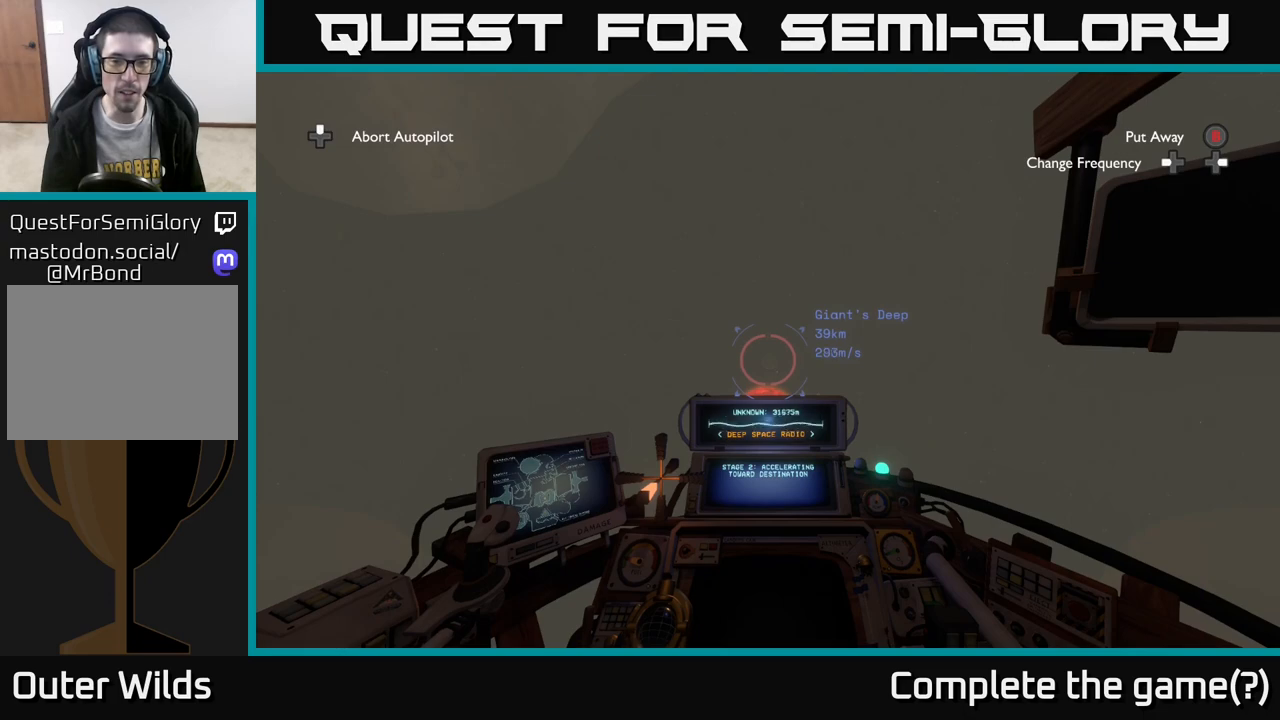
Gameplay with a controller (Xbox layout); each line is a JSON object with the inputs held at the frame after it. "events" lists button and stick changes between this image and that frame as [ms after this image, input, new state], when the widget could be followed in between.
{"buttons": ["SELECT"], "left_stick": "center", "right_stick": "center", "events": [[183, "right_stick", "down"], [250, "right_stick", "center"], [417, "SELECT", "down"]]}
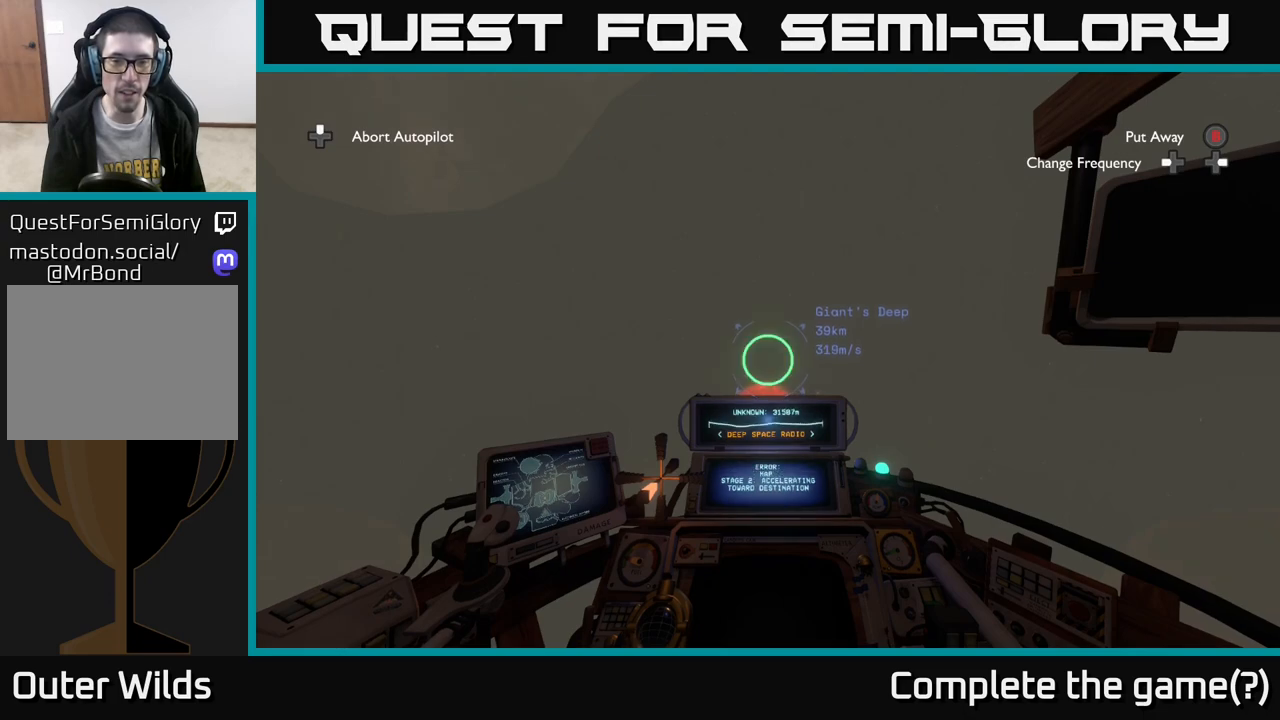
{"buttons": [], "left_stick": "center", "right_stick": "up", "events": [[67, "SELECT", "up"], [433, "right_stick", "up"]]}
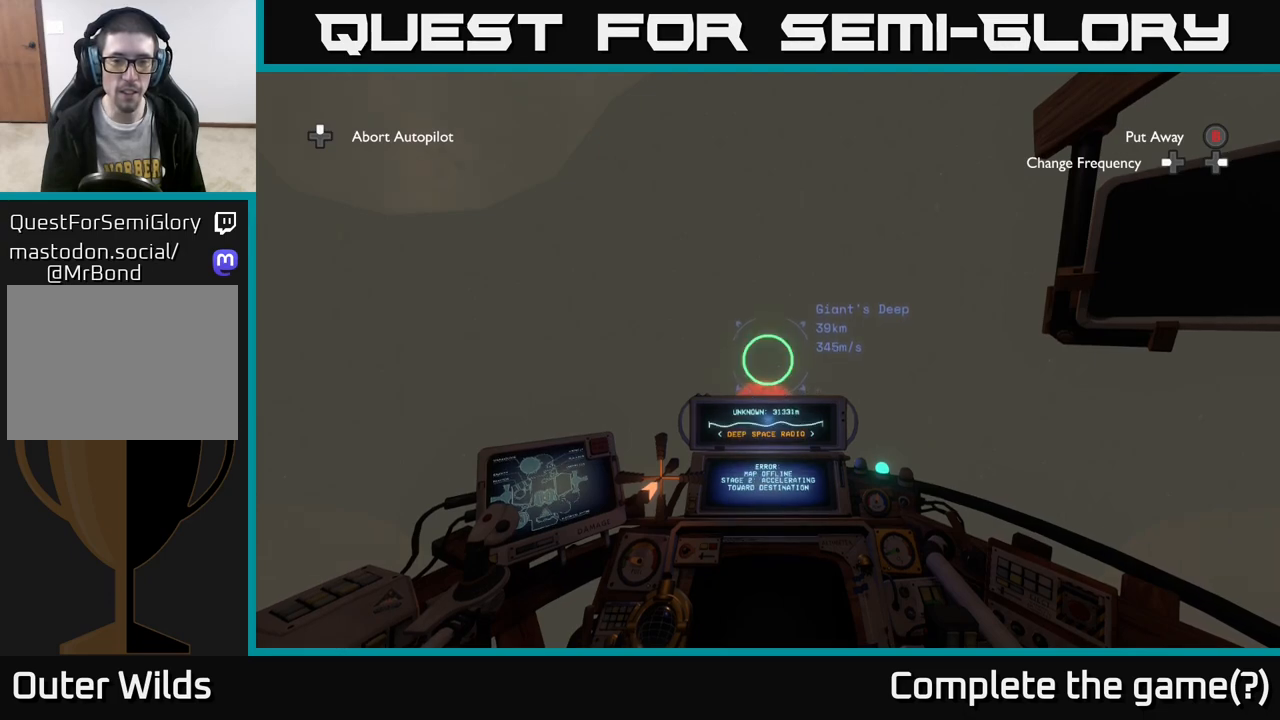
{"buttons": [], "left_stick": "center", "right_stick": "down", "events": [[67, "right_stick", "center"], [450, "right_stick", "down"]]}
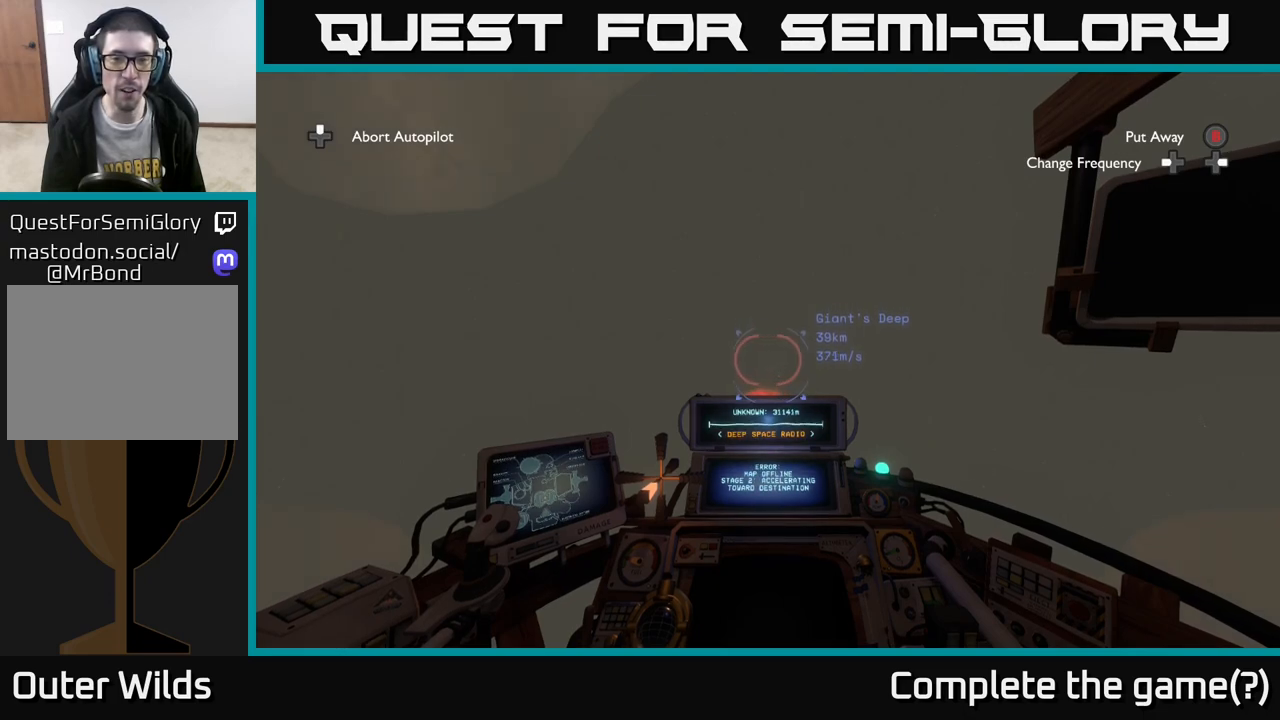
{"buttons": [], "left_stick": "center", "right_stick": "center", "events": [[33, "right_stick", "center"], [300, "right_stick", "down"], [500, "right_stick", "center"]]}
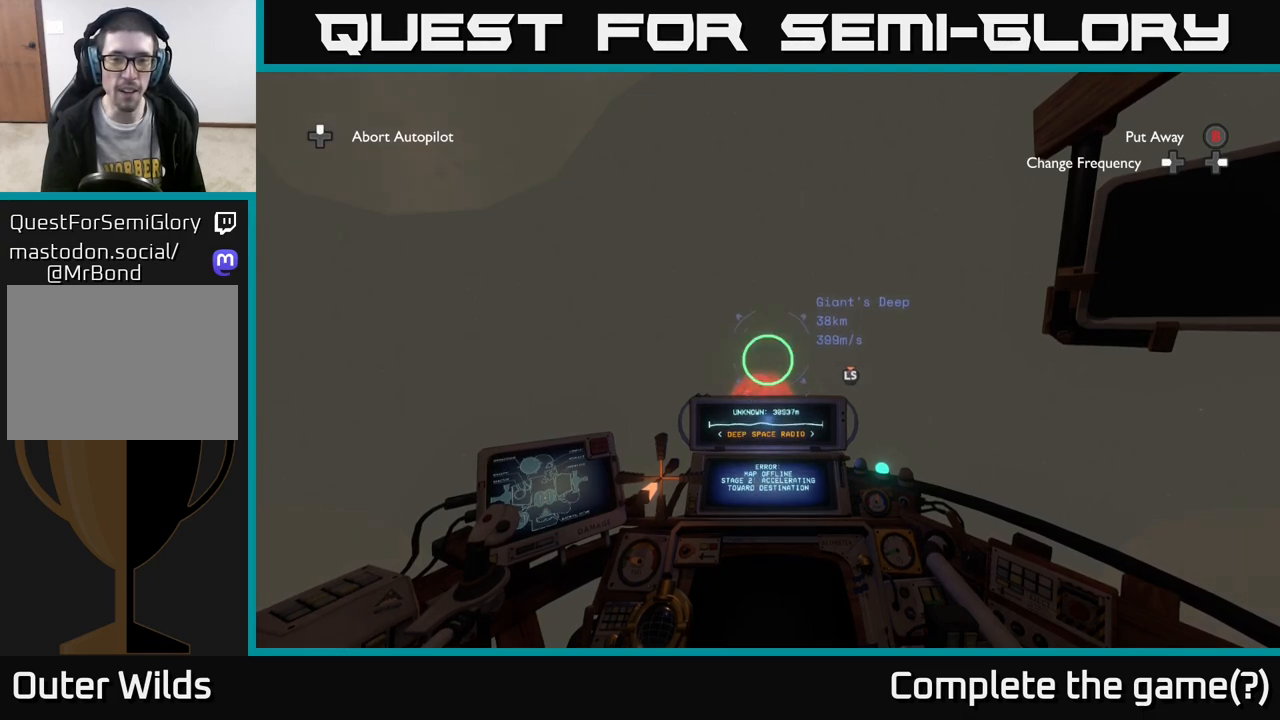
{"buttons": [], "left_stick": "center", "right_stick": "center", "events": []}
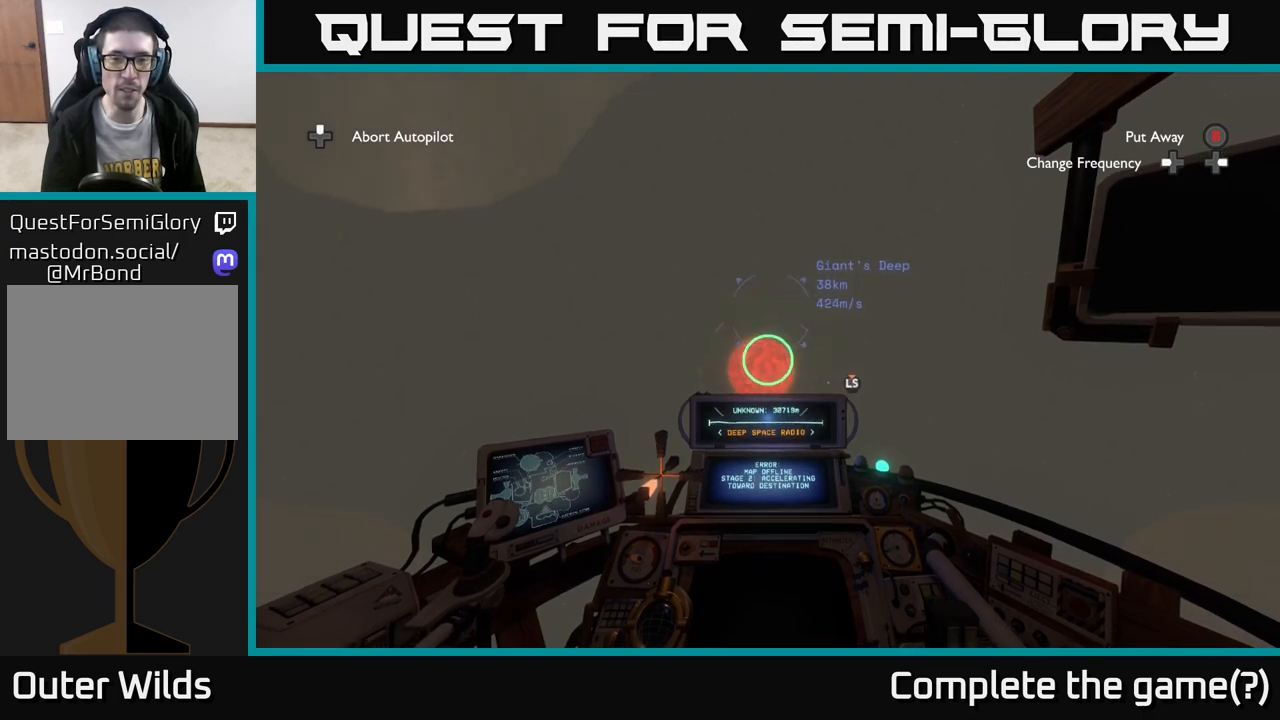
{"buttons": [], "left_stick": "center", "right_stick": "center", "events": [[33, "right_stick", "up"], [300, "right_stick", "center"]]}
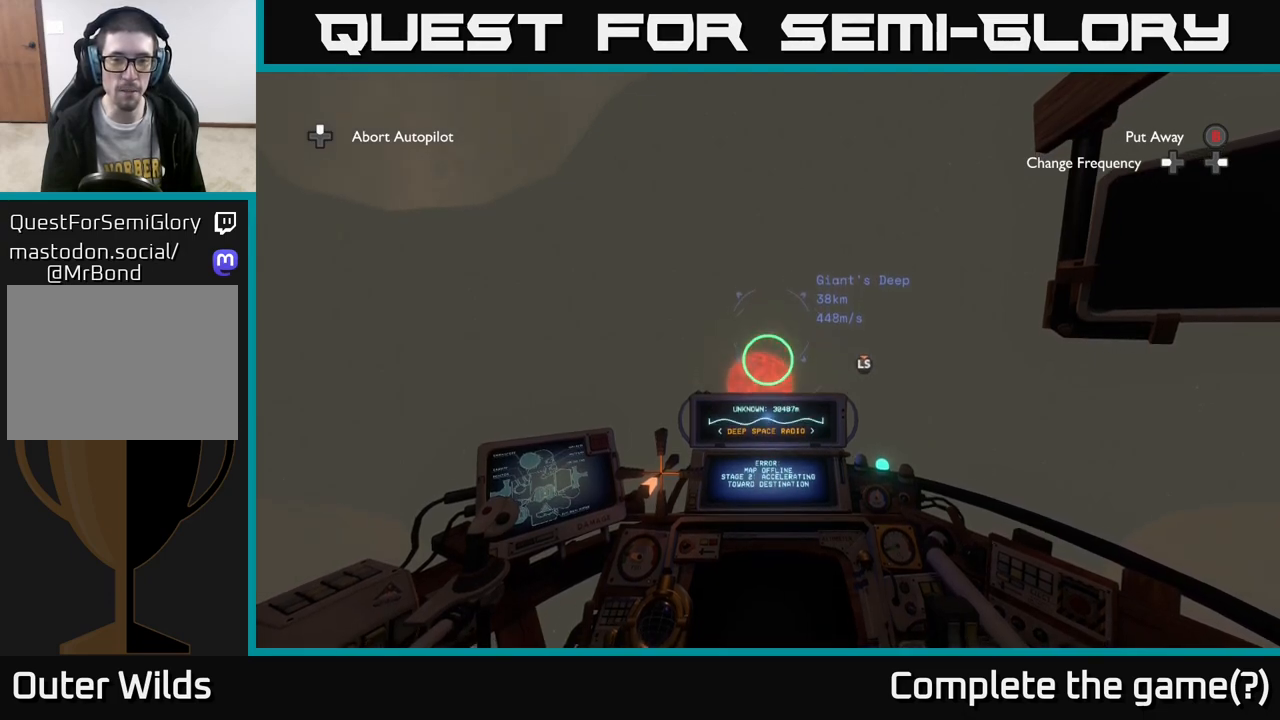
{"buttons": [], "left_stick": "center", "right_stick": "center", "events": []}
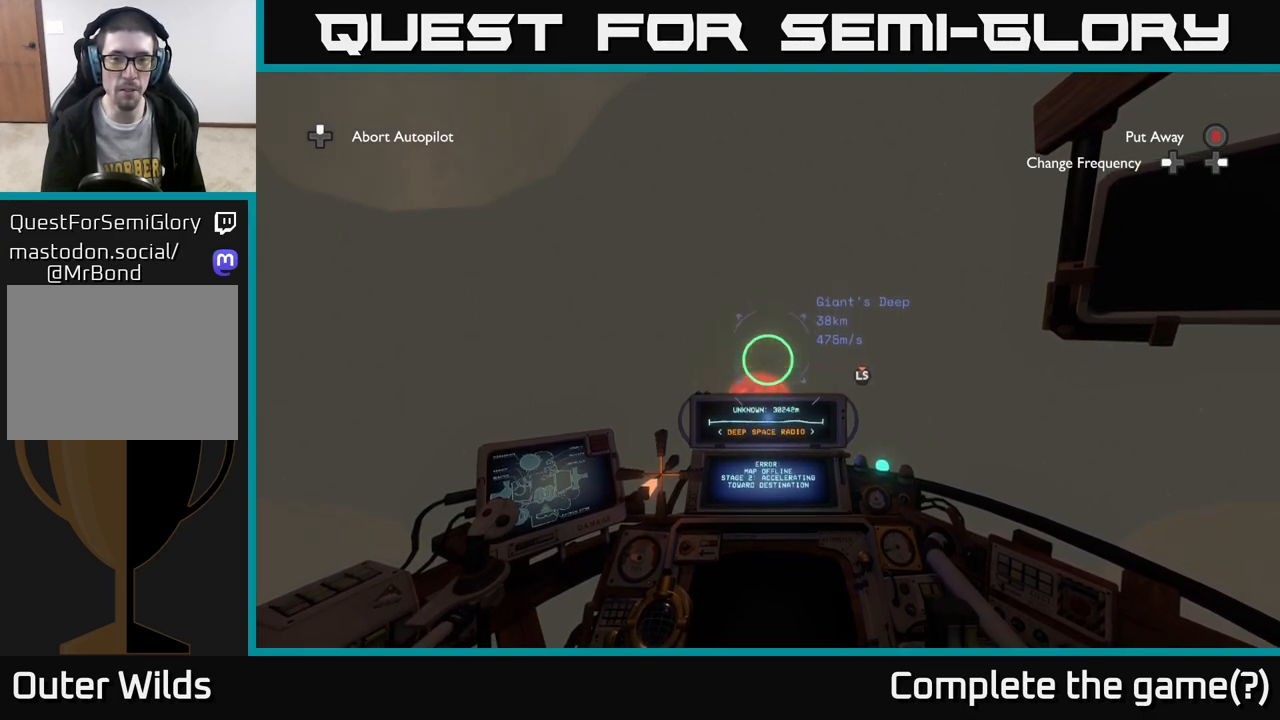
{"buttons": [], "left_stick": "center", "right_stick": "center", "events": []}
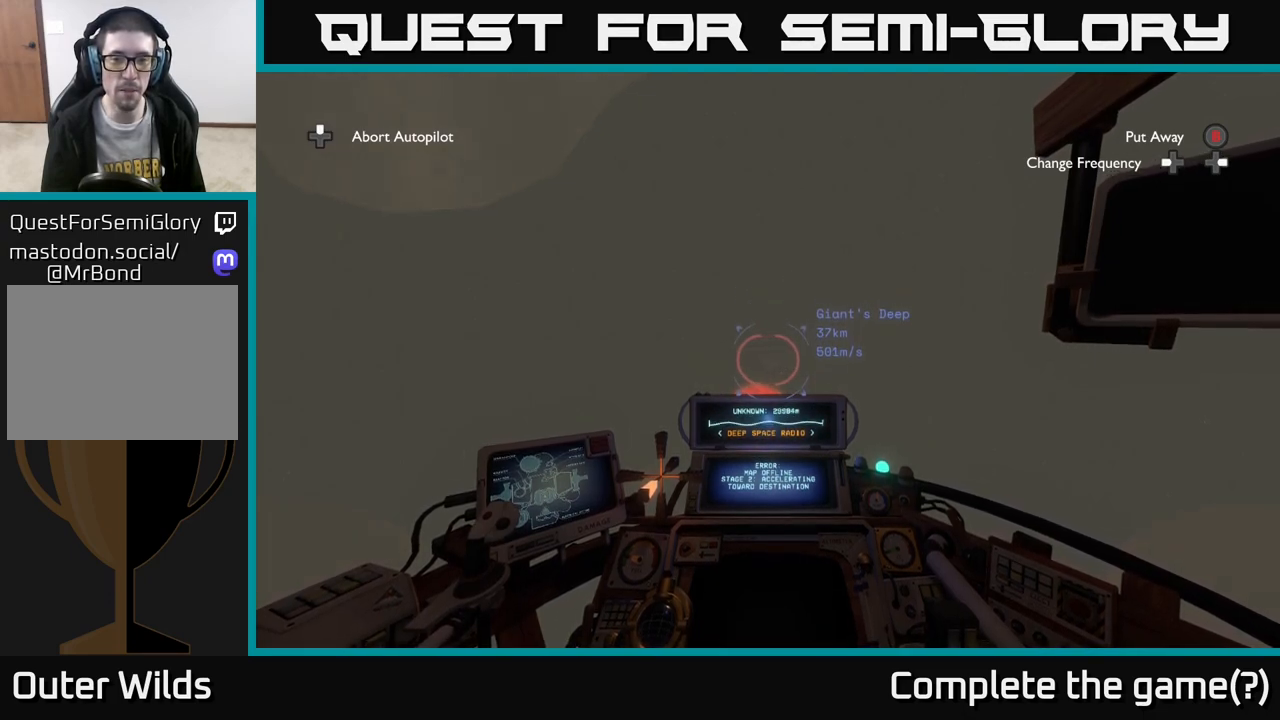
{"buttons": [], "left_stick": "center", "right_stick": "center", "events": [[300, "right_stick", "down-left"], [417, "right_stick", "center"]]}
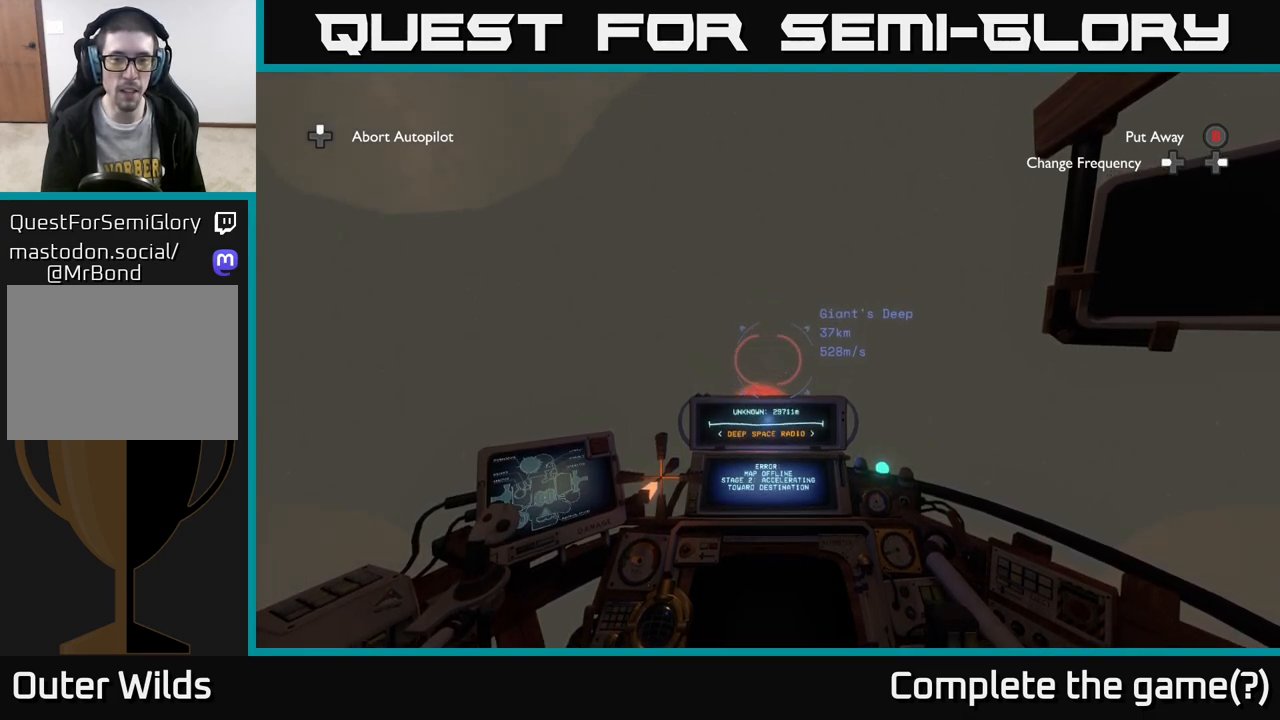
{"buttons": [], "left_stick": "center", "right_stick": "center", "events": [[200, "right_stick", "right"], [333, "right_stick", "center"]]}
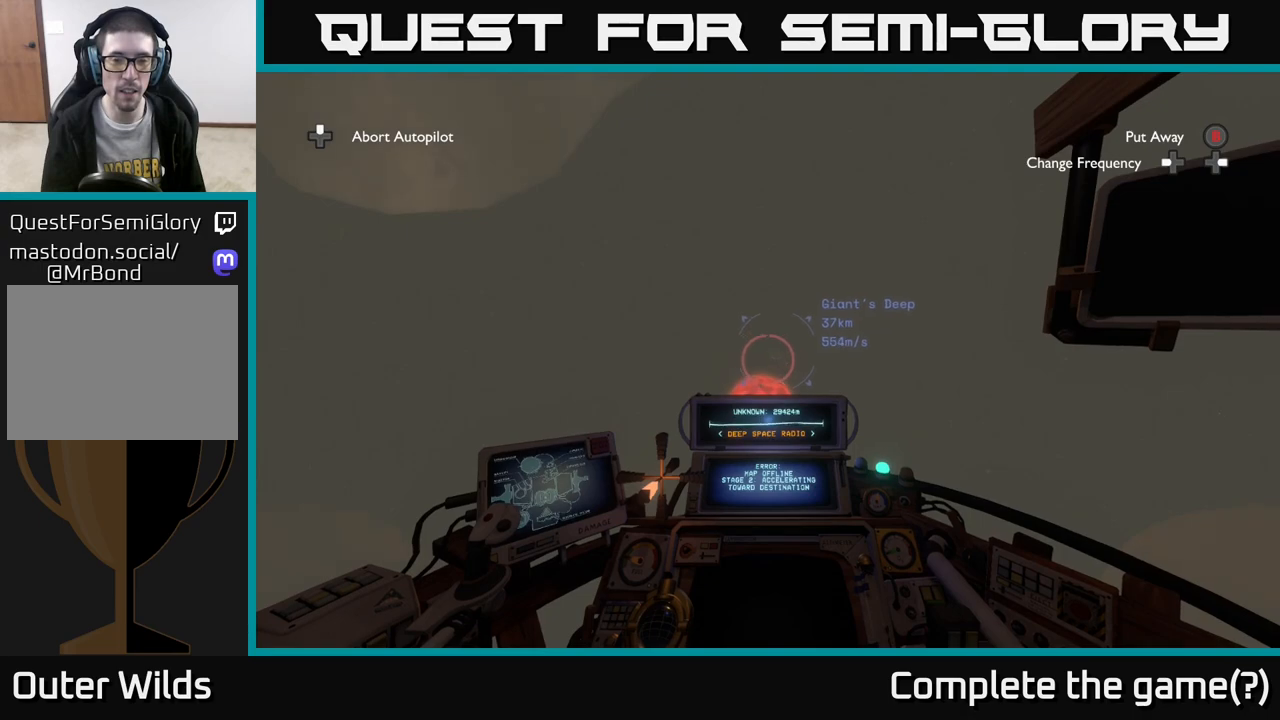
{"buttons": [], "left_stick": "center", "right_stick": "center", "events": [[300, "right_stick", "up"], [383, "right_stick", "center"]]}
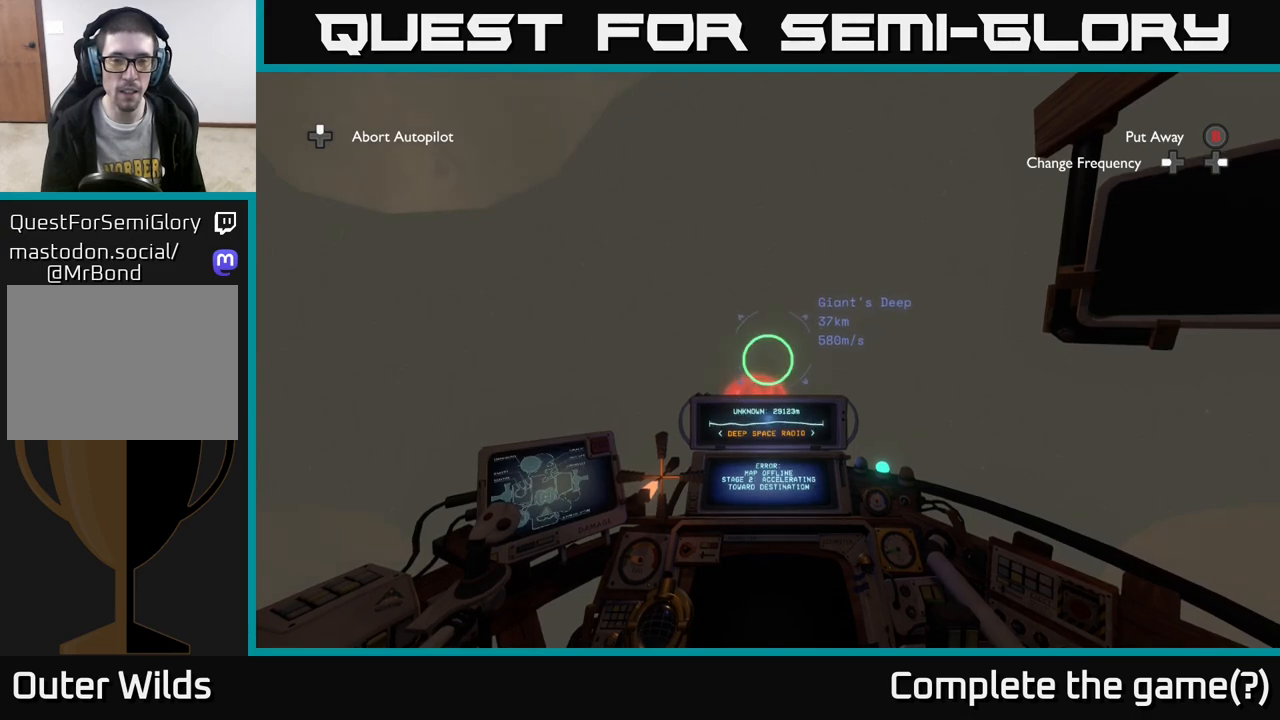
{"buttons": [], "left_stick": "center", "right_stick": "center", "events": []}
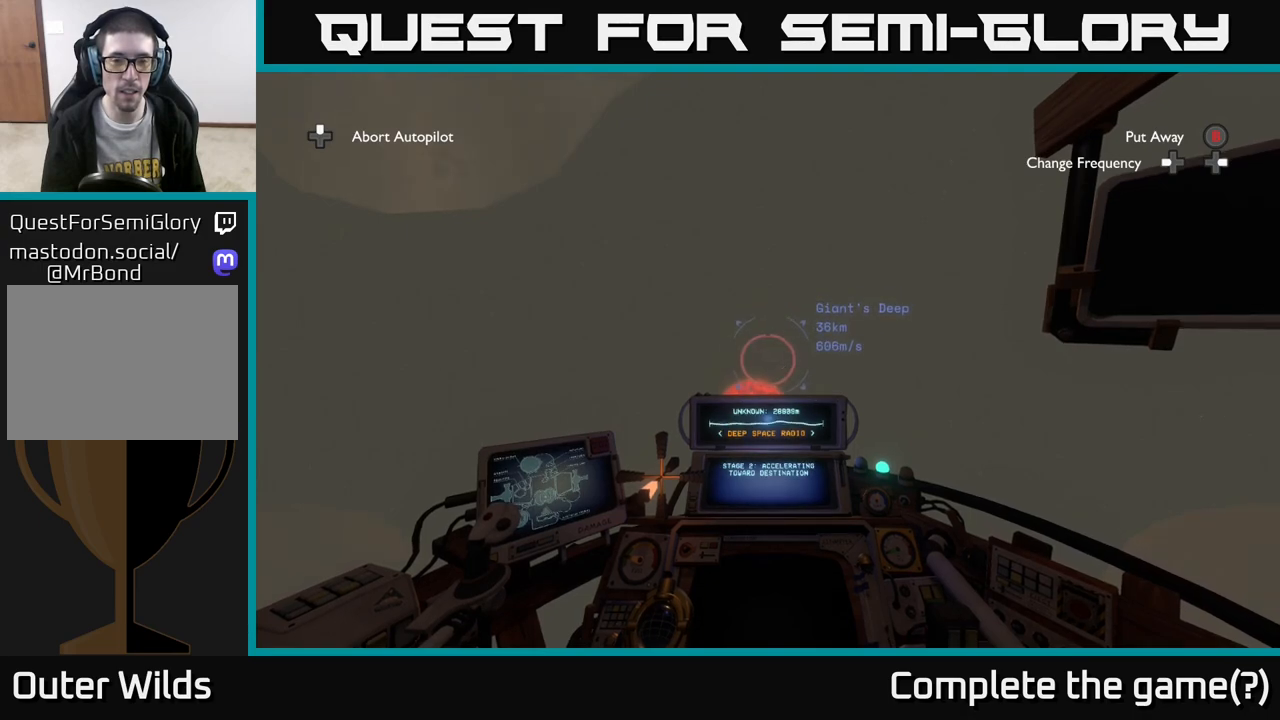
{"buttons": [], "left_stick": "center", "right_stick": "center", "events": [[33, "right_stick", "down"], [117, "right_stick", "center"]]}
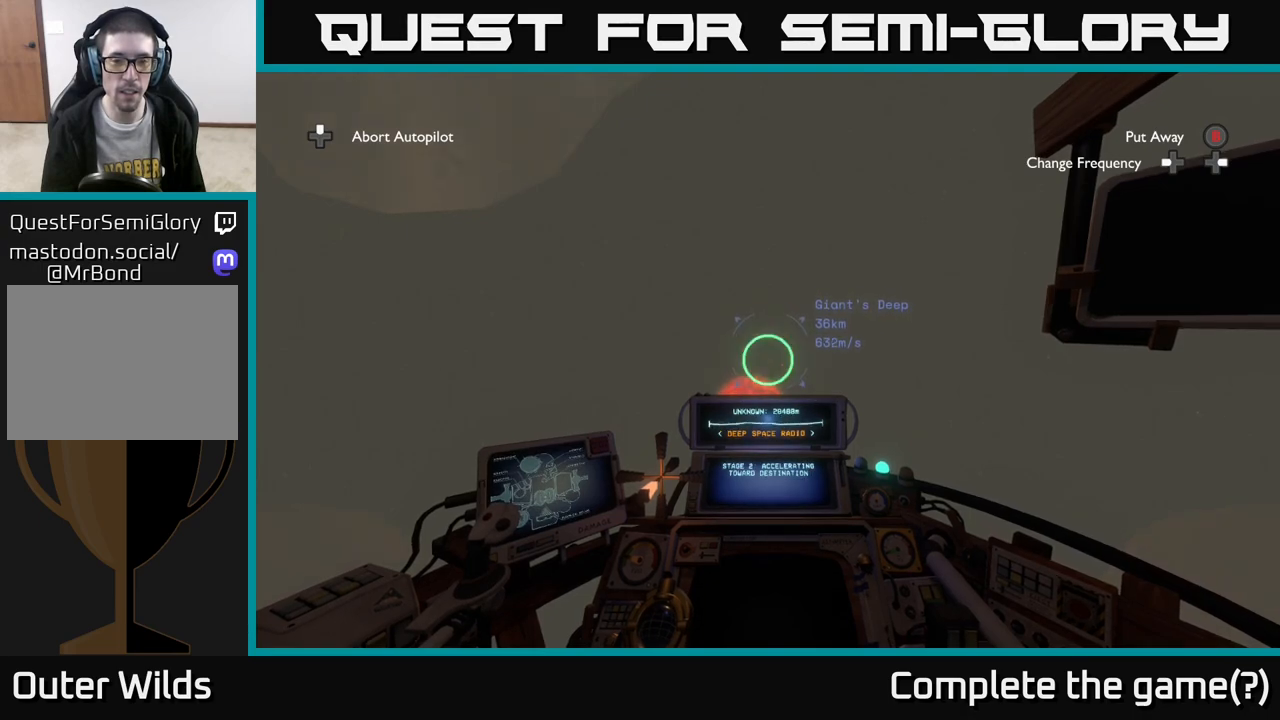
{"buttons": [], "left_stick": "center", "right_stick": "center", "events": []}
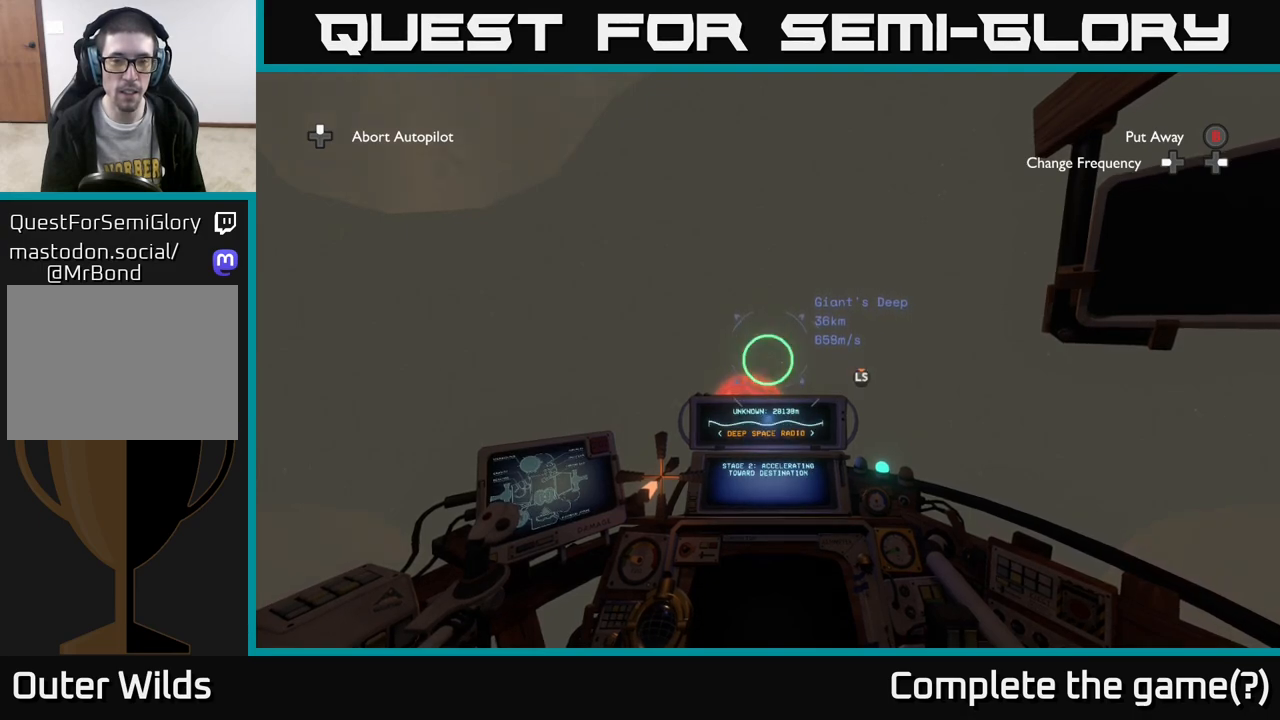
{"buttons": [], "left_stick": "center", "right_stick": "down", "events": [[17, "right_stick", "up"], [100, "right_stick", "center"], [483, "right_stick", "down"]]}
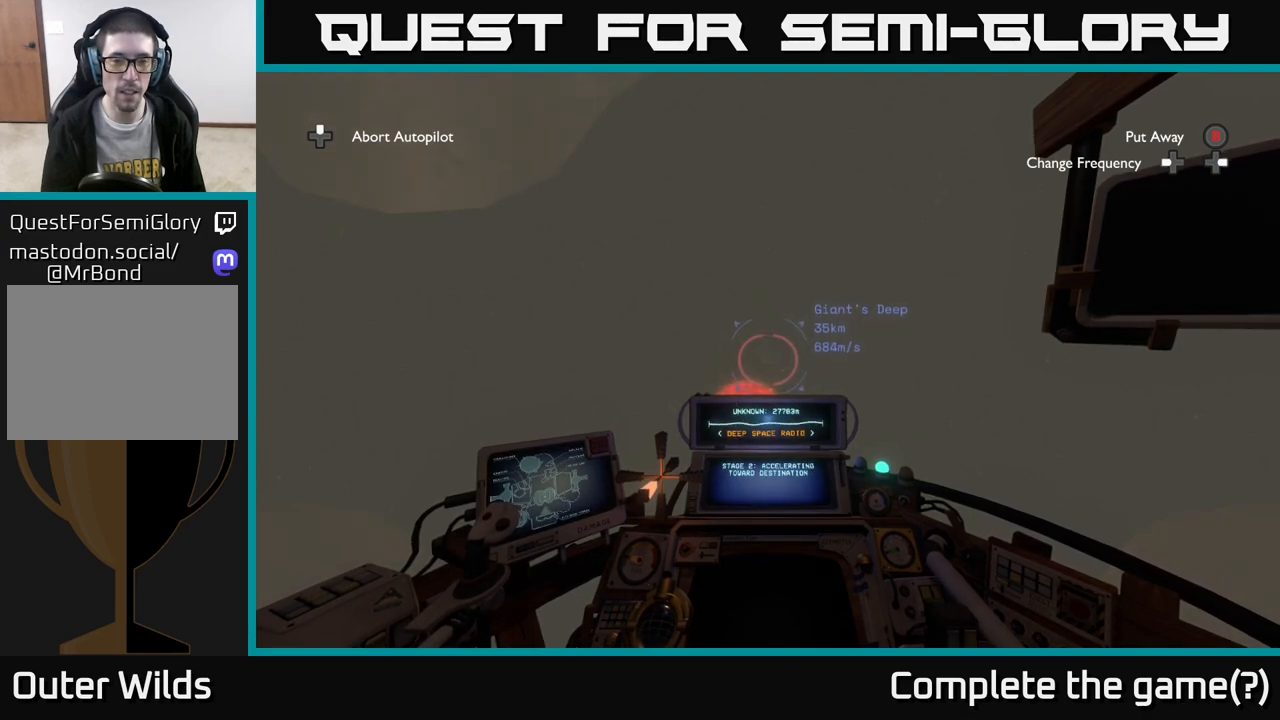
{"buttons": [], "left_stick": "center", "right_stick": "center", "events": [[67, "right_stick", "center"]]}
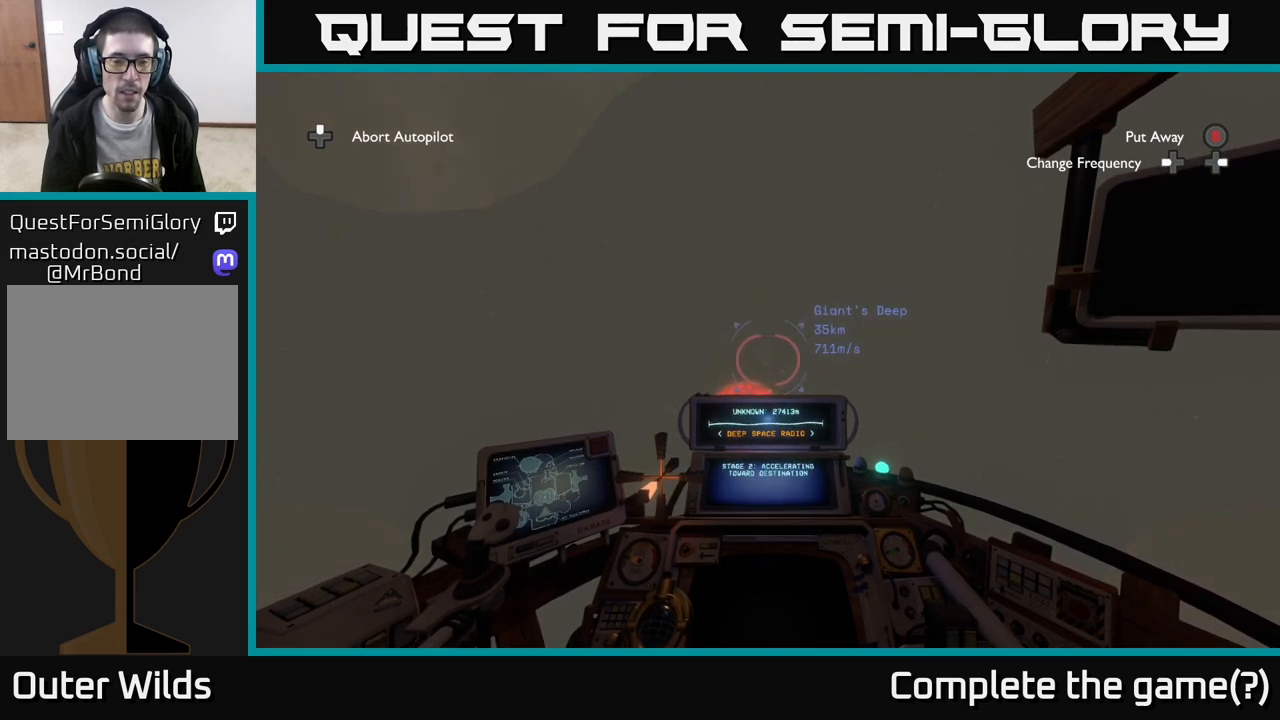
{"buttons": [], "left_stick": "center", "right_stick": "center", "events": [[50, "SELECT", "down"], [200, "SELECT", "up"]]}
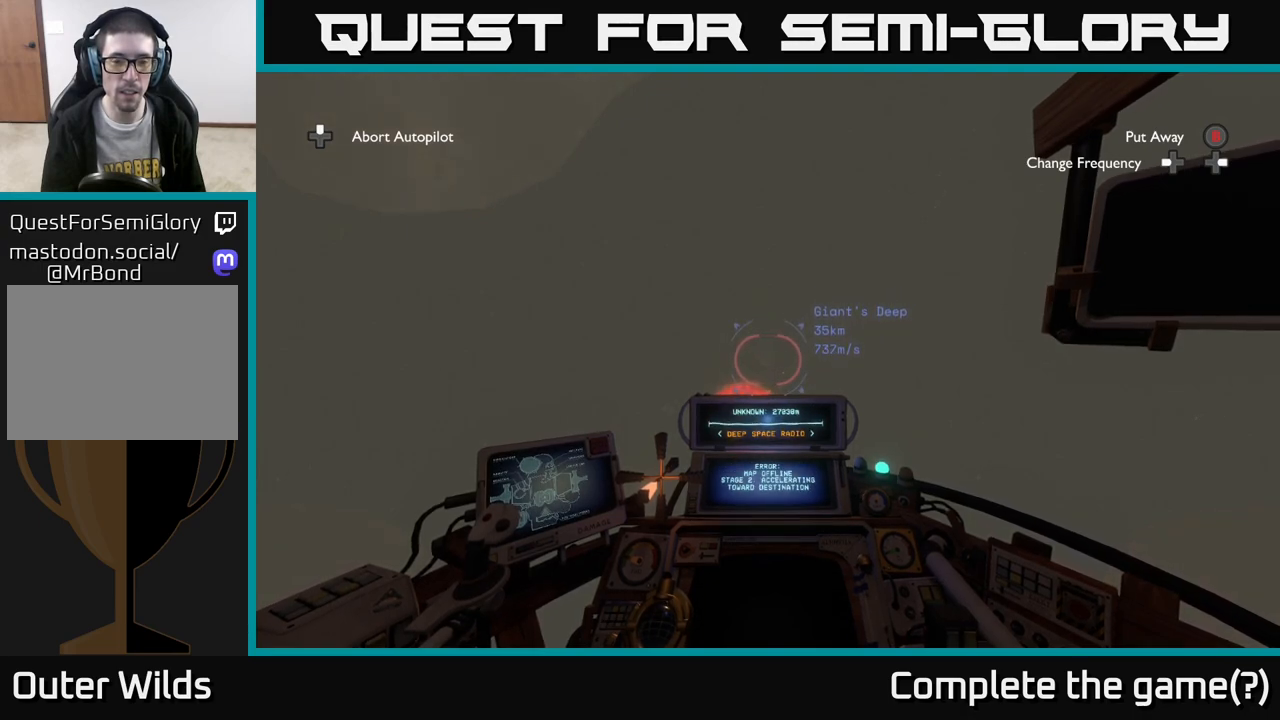
{"buttons": [], "left_stick": "center", "right_stick": "center", "events": [[133, "right_stick", "down"], [217, "right_stick", "center"]]}
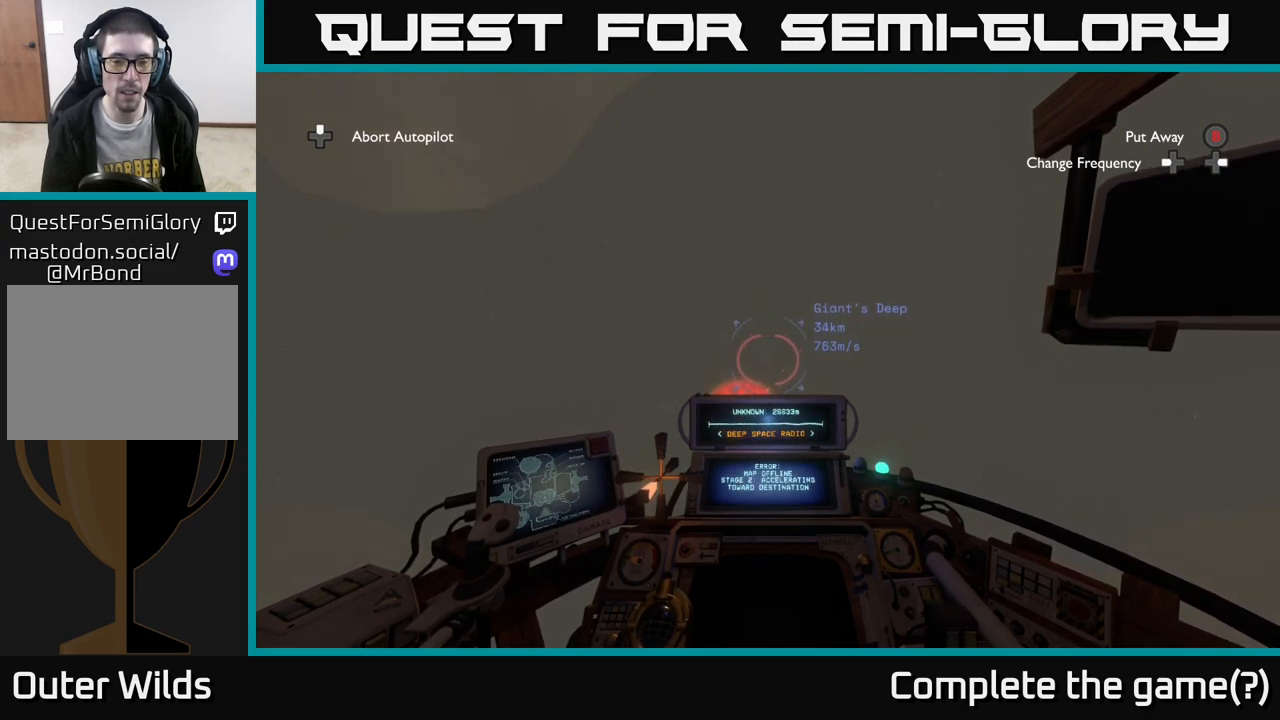
{"buttons": [], "left_stick": "center", "right_stick": "center", "events": []}
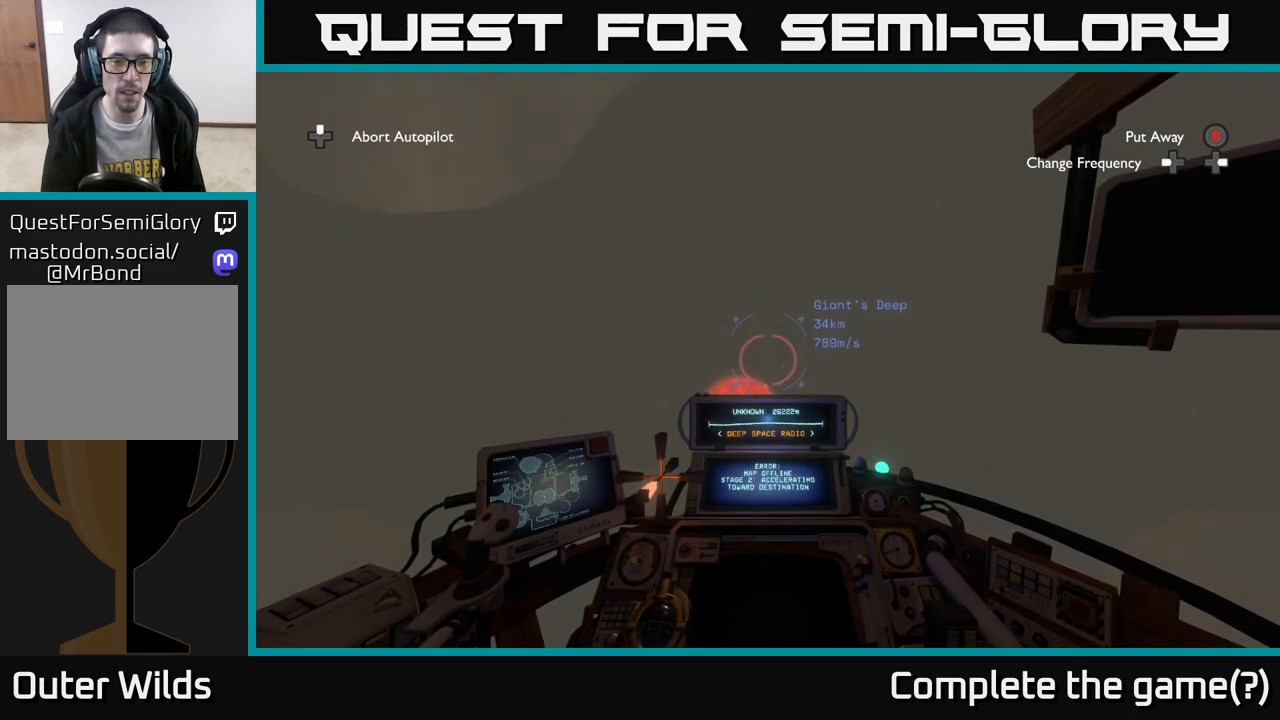
{"buttons": [], "left_stick": "center", "right_stick": "center", "events": [[383, "right_stick", "up-left"], [450, "right_stick", "center"]]}
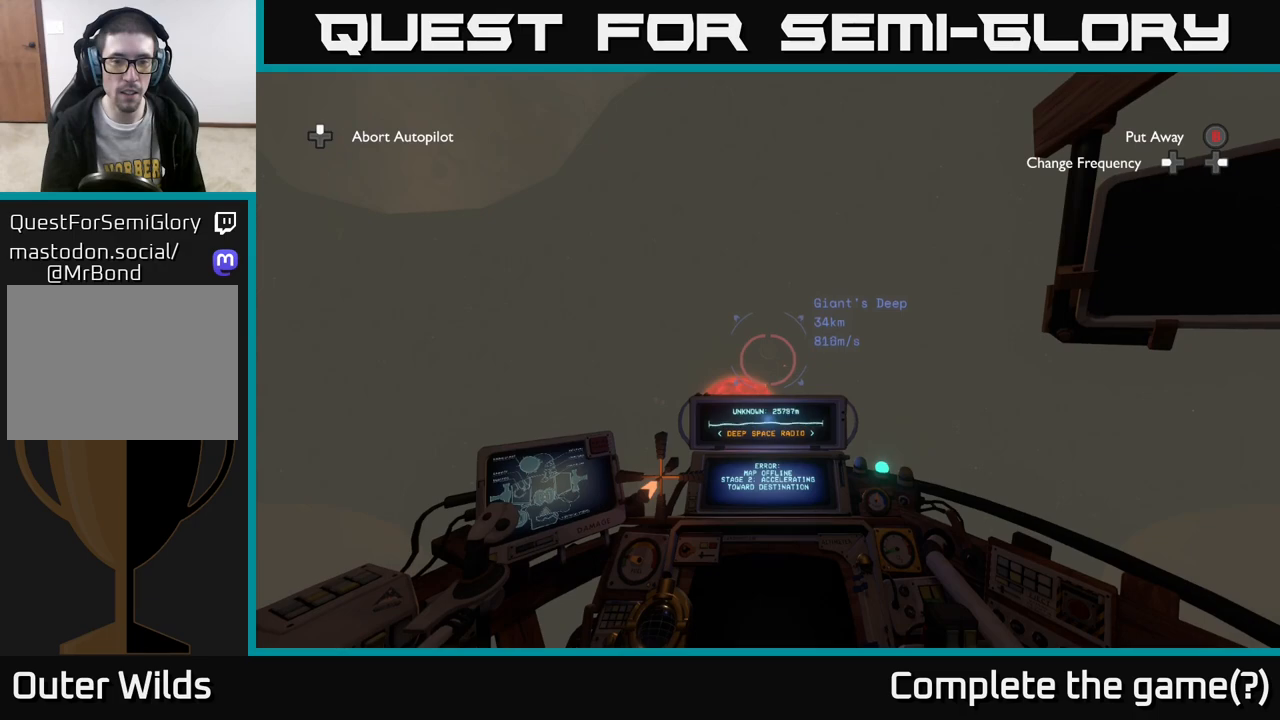
{"buttons": [], "left_stick": "center", "right_stick": "right", "events": [[400, "right_stick", "right"]]}
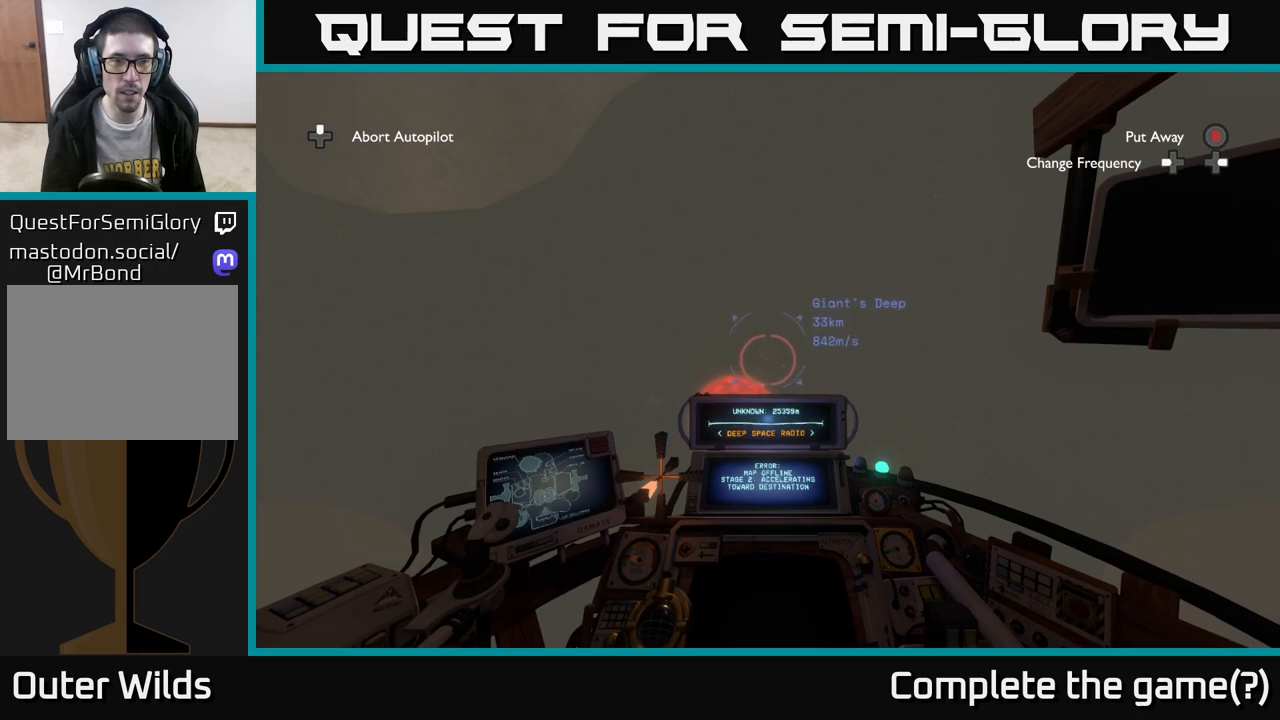
{"buttons": [], "left_stick": "center", "right_stick": "center", "events": [[33, "right_stick", "center"], [417, "right_stick", "left"], [500, "right_stick", "center"]]}
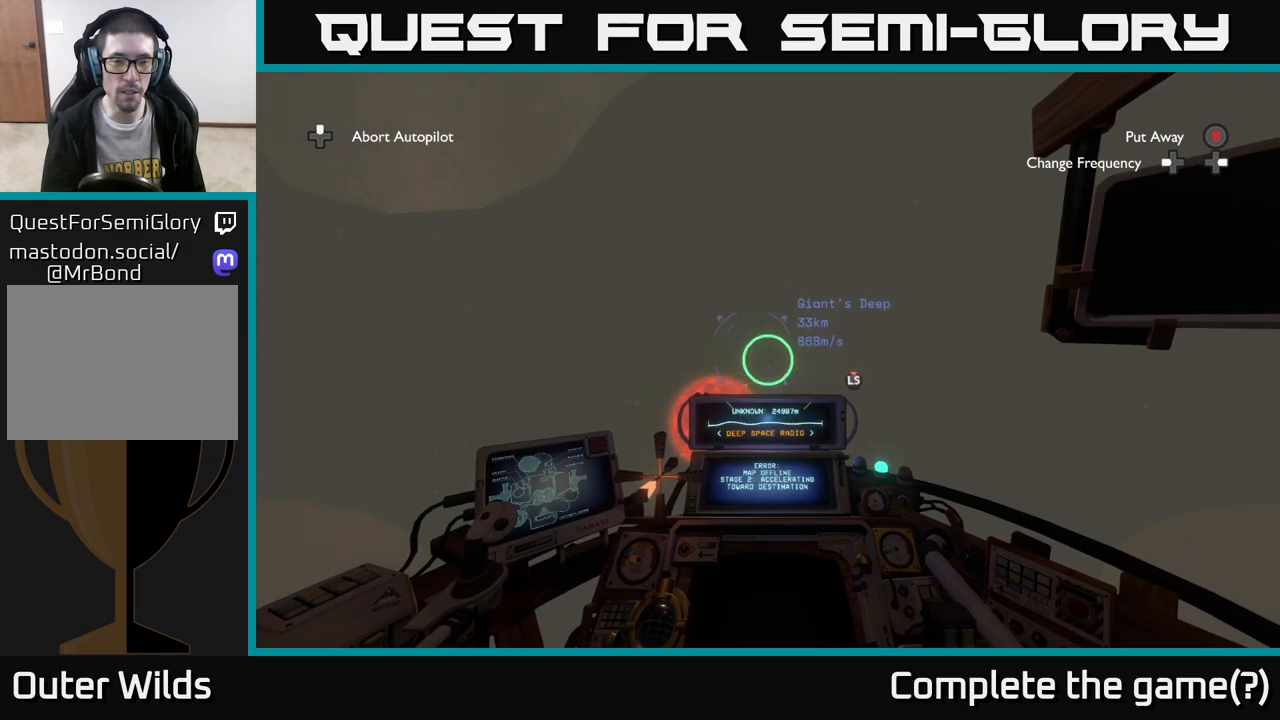
{"buttons": [], "left_stick": "center", "right_stick": "center", "events": []}
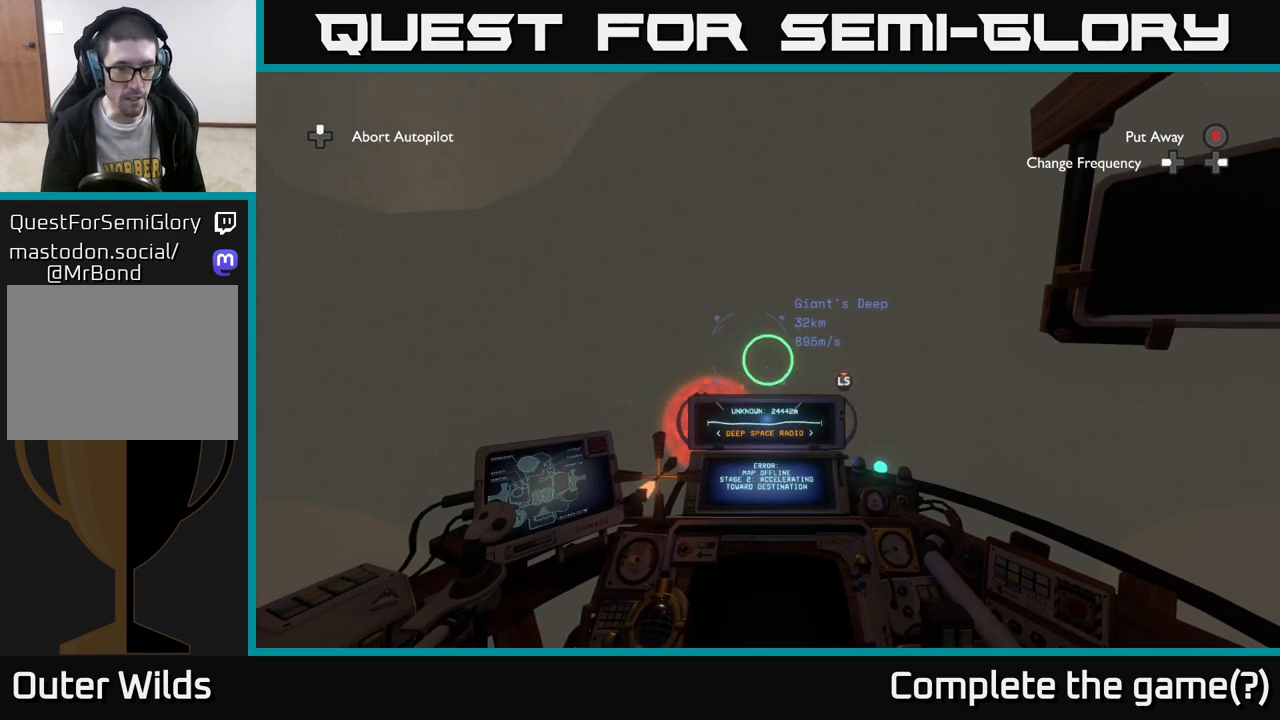
{"buttons": [], "left_stick": "center", "right_stick": "center", "events": []}